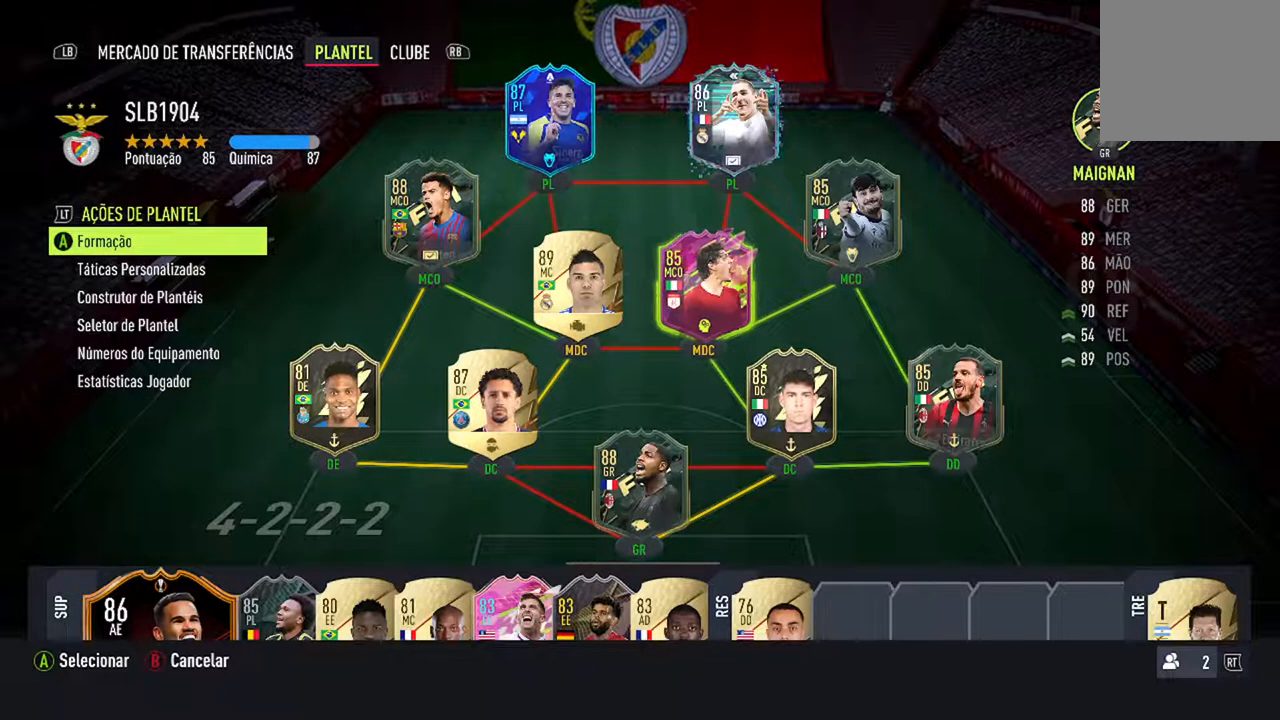
Gameplay with a controller (Xbox layout); each line is a JSON object with the inputs held at the frame after it. "events" lists button and stick changes between this image and that frame as [ms after this image, input, new state], when the widget could be followed in between. Not read: L2 L3.
{"buttons": ["A"], "left_stick": "center", "right_stick": "center", "events": [[433, "A", "down"]]}
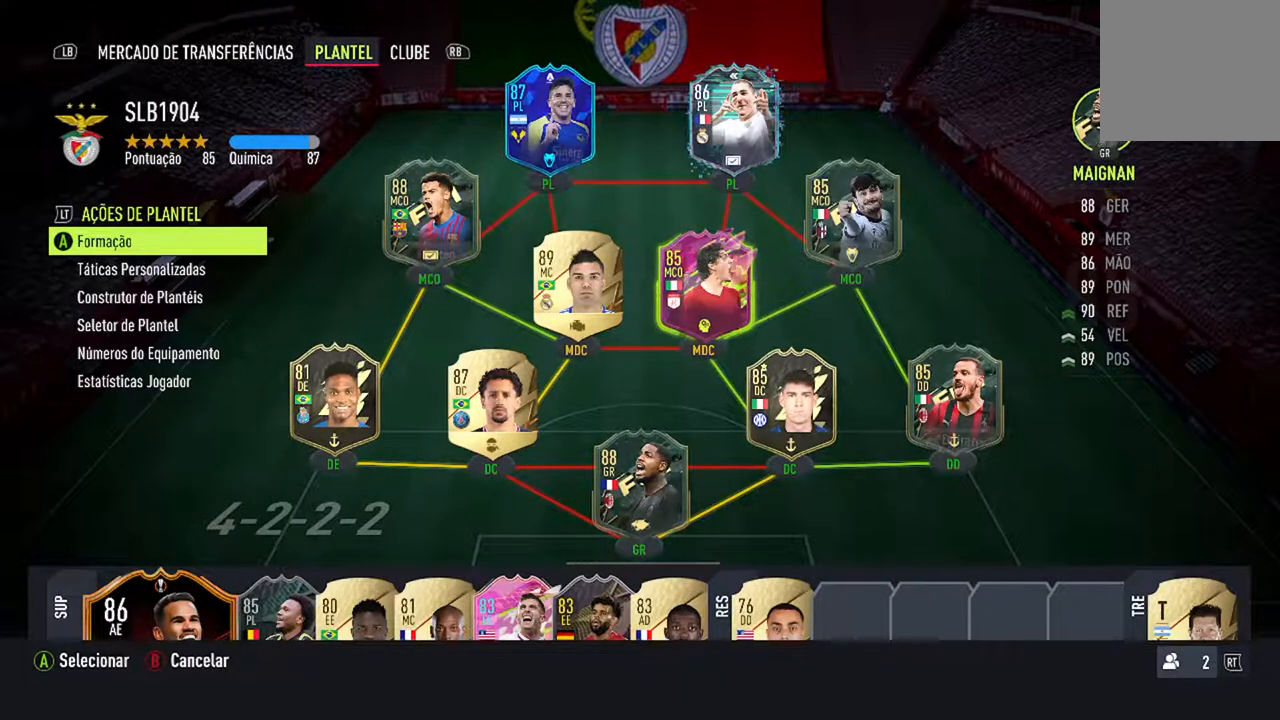
{"buttons": [], "left_stick": "center", "right_stick": "center", "events": [[200, "A", "up"]]}
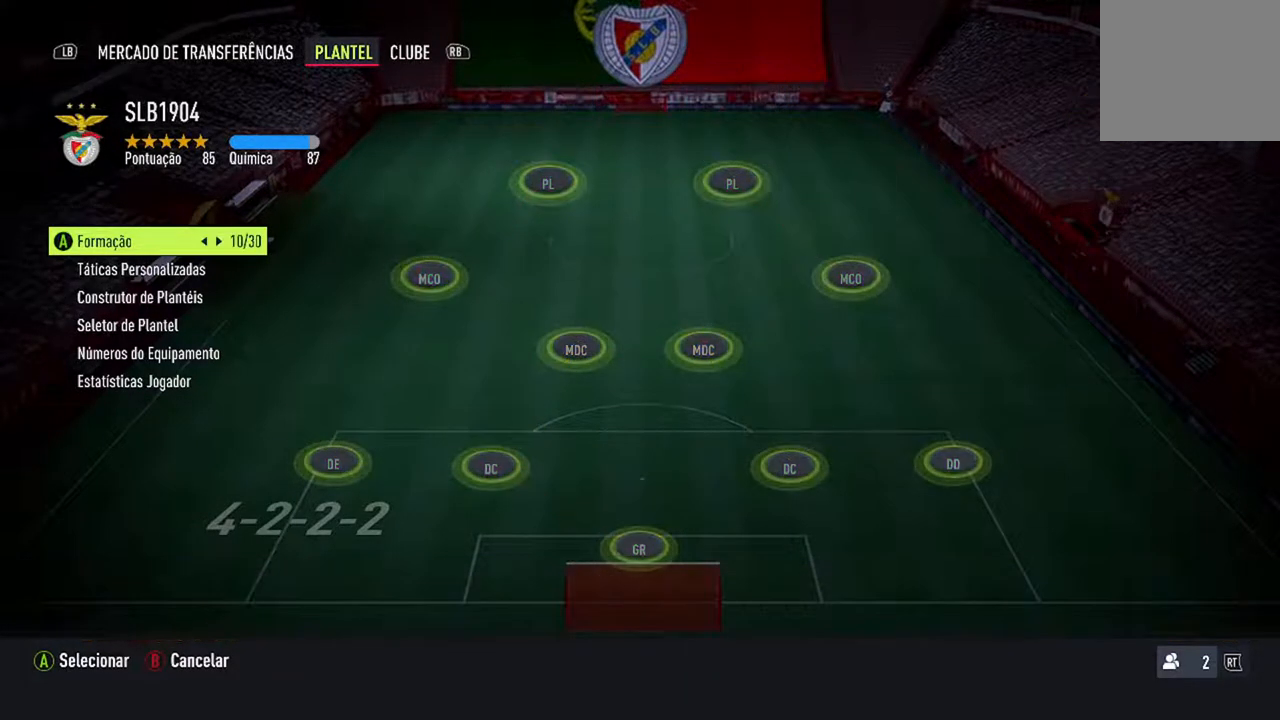
{"buttons": [], "left_stick": "center", "right_stick": "center", "events": []}
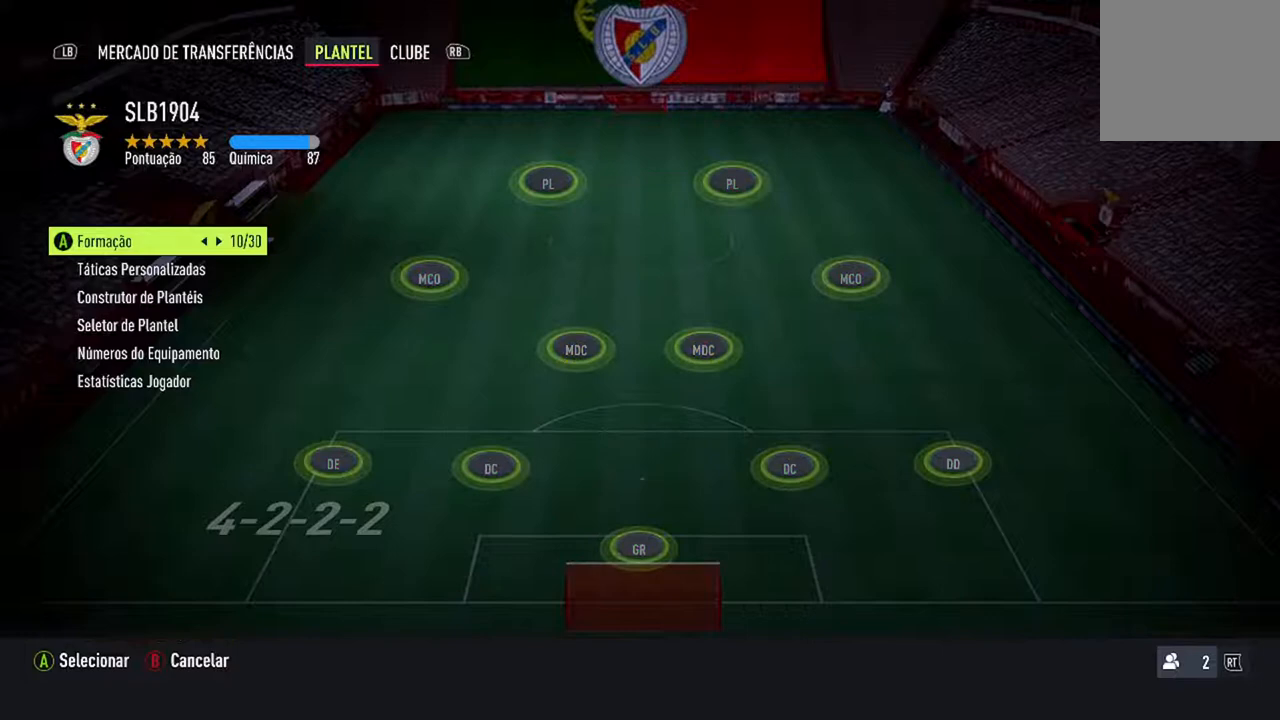
{"buttons": [], "left_stick": "center", "right_stick": "center", "events": [[33, "B", "down"], [200, "B", "up"]]}
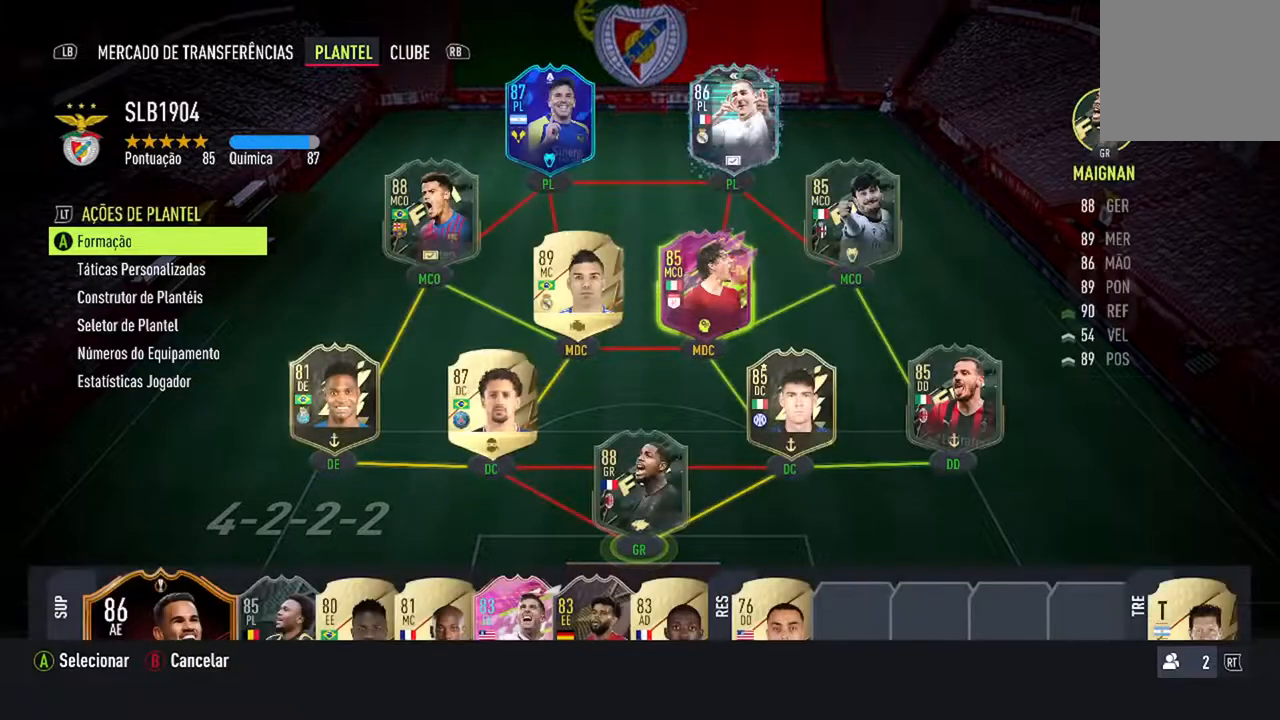
{"buttons": [], "left_stick": "center", "right_stick": "center", "events": [[167, "DPAD_UP", "down"], [367, "DPAD_UP", "up"]]}
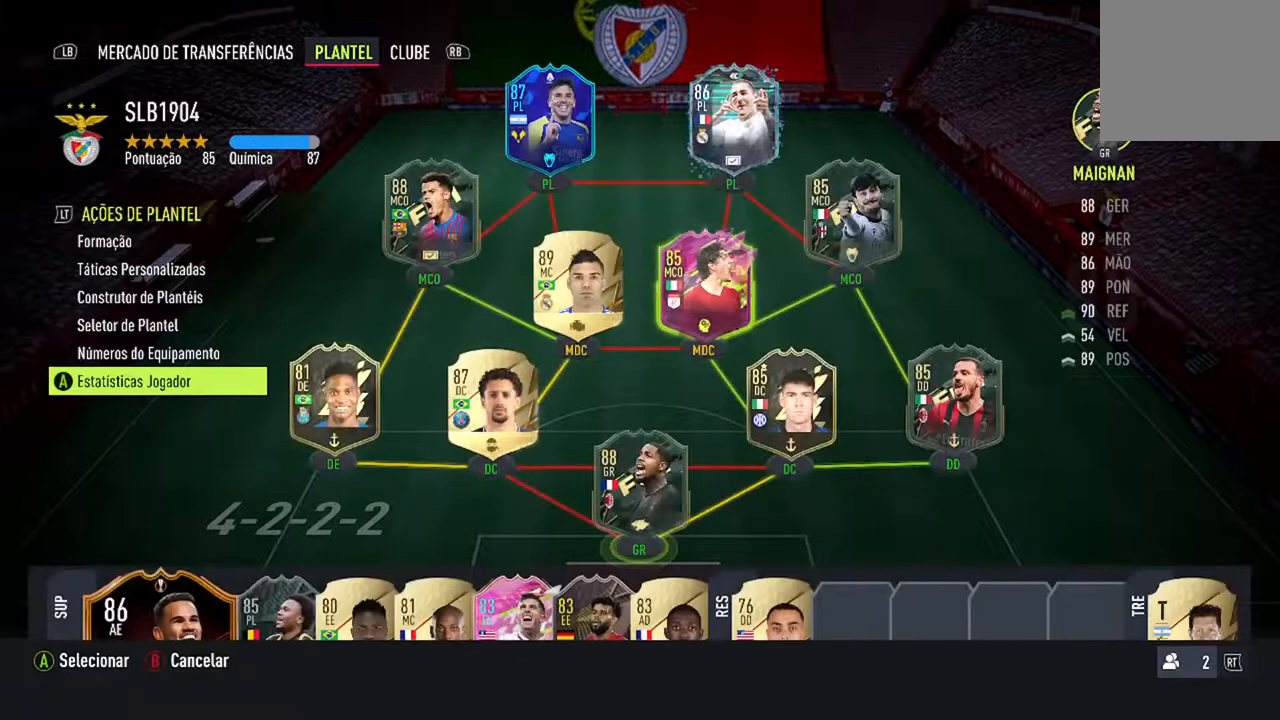
{"buttons": [], "left_stick": "center", "right_stick": "center", "events": [[167, "DPAD_UP", "down"], [333, "DPAD_UP", "up"]]}
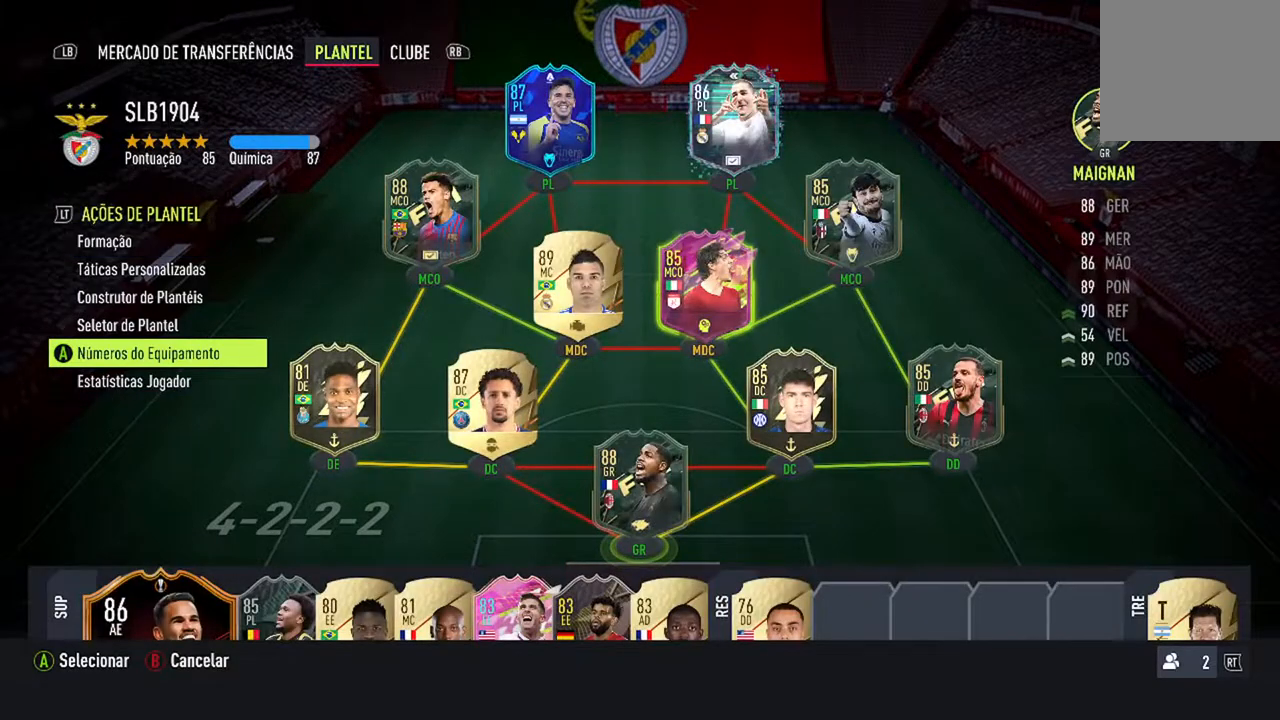
{"buttons": [], "left_stick": "center", "right_stick": "center", "events": [[133, "B", "down"], [267, "B", "up"]]}
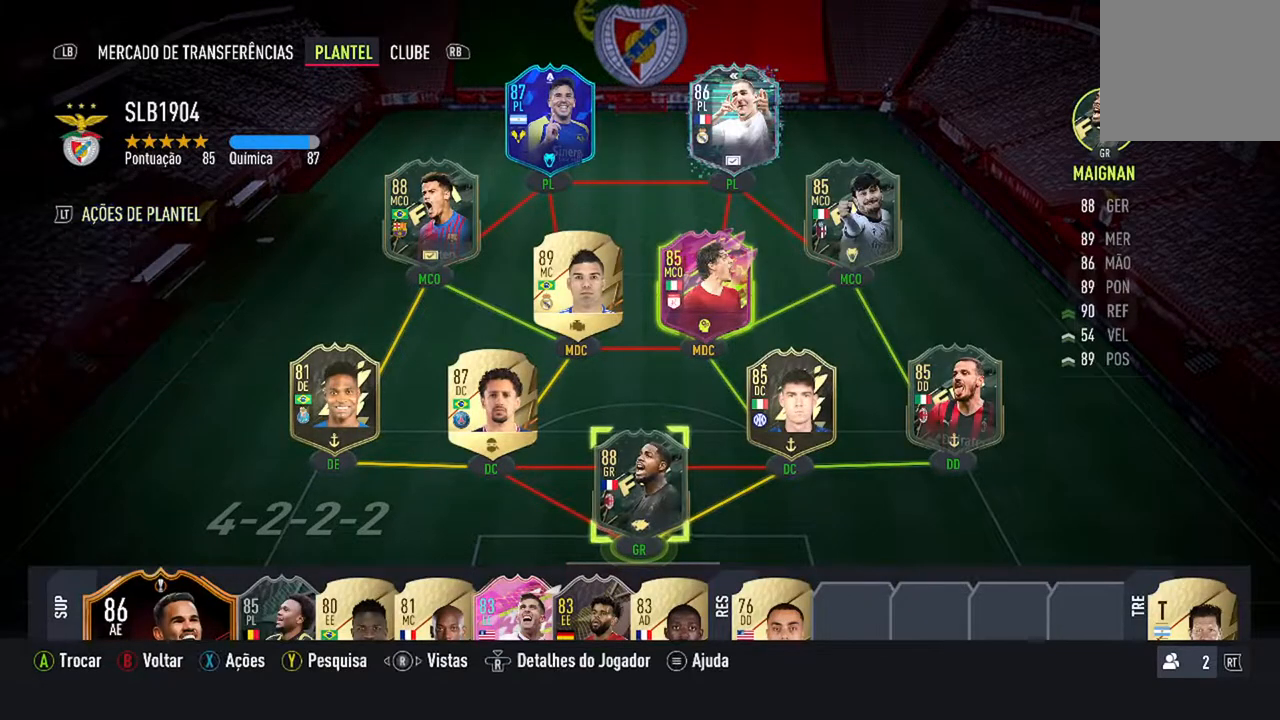
{"buttons": [], "left_stick": "center", "right_stick": "center", "events": [[33, "DPAD_UP", "down"], [233, "DPAD_UP", "up"], [333, "DPAD_UP", "down"], [467, "DPAD_UP", "up"]]}
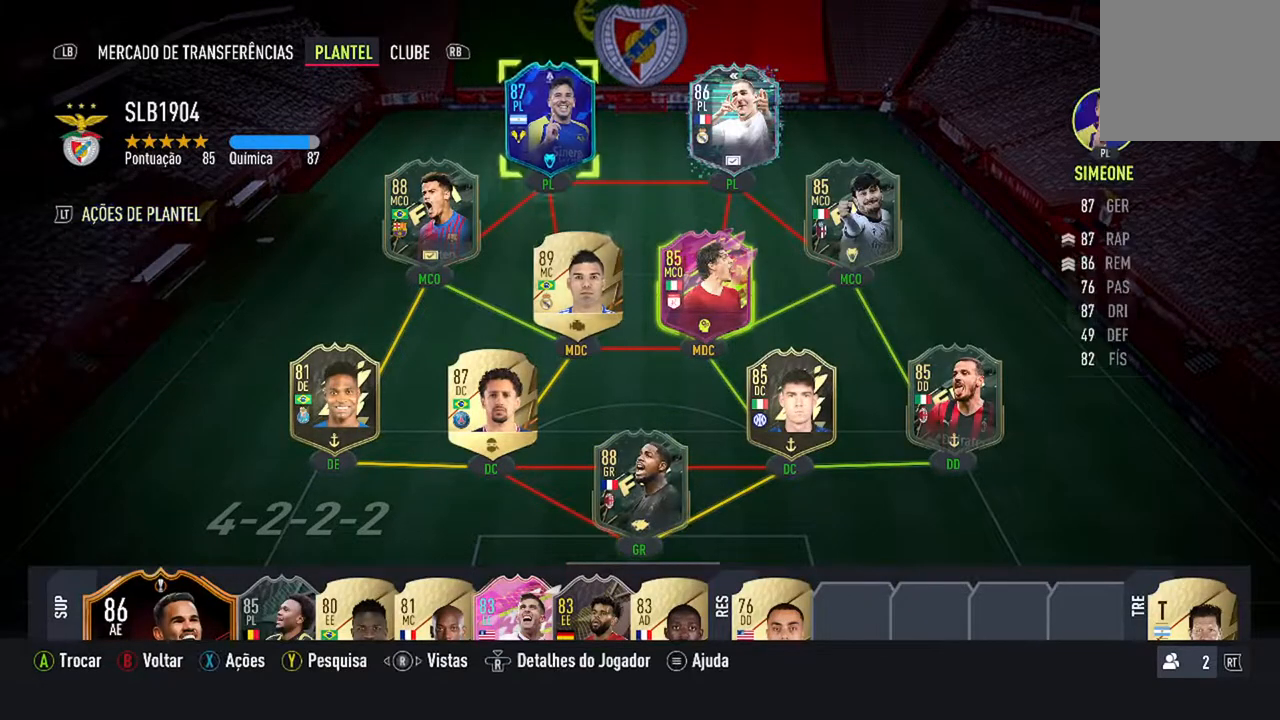
{"buttons": [], "left_stick": "center", "right_stick": "center", "events": [[233, "DPAD_LEFT", "down"], [367, "DPAD_LEFT", "up"]]}
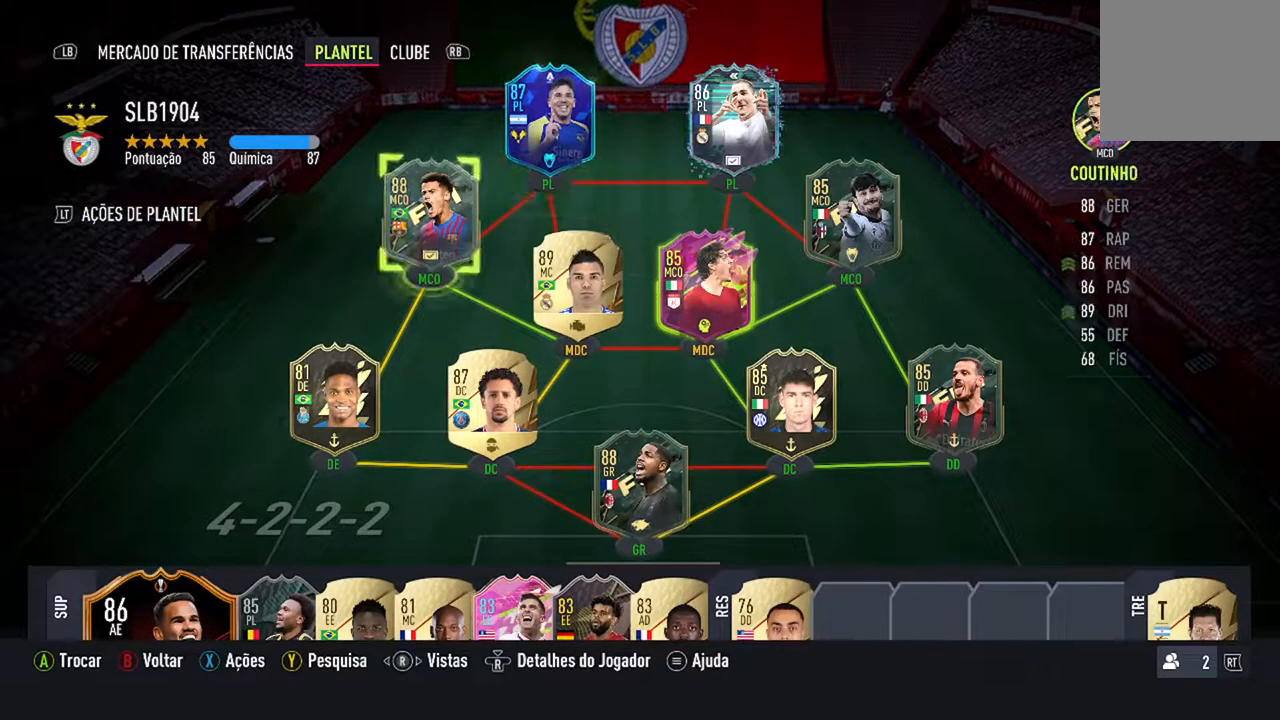
{"buttons": [], "left_stick": "center", "right_stick": "center", "events": [[167, "A", "down"], [333, "A", "up"]]}
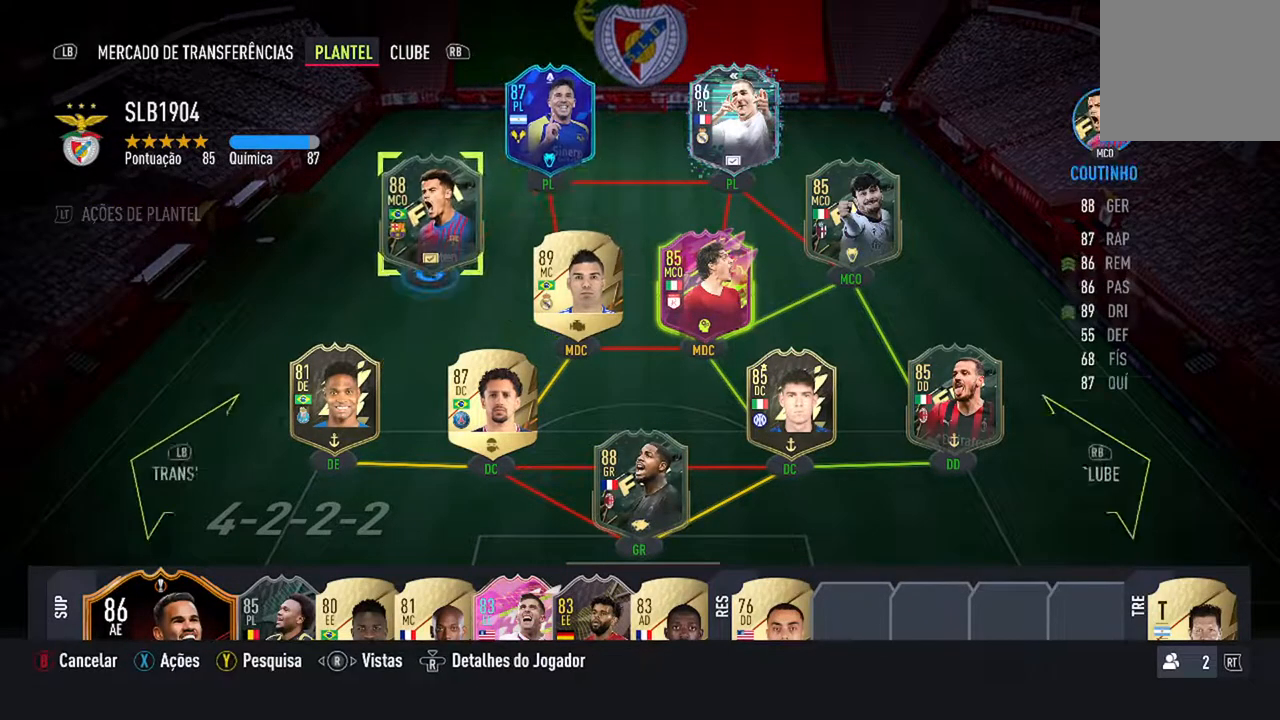
{"buttons": [], "left_stick": "center", "right_stick": "center", "events": []}
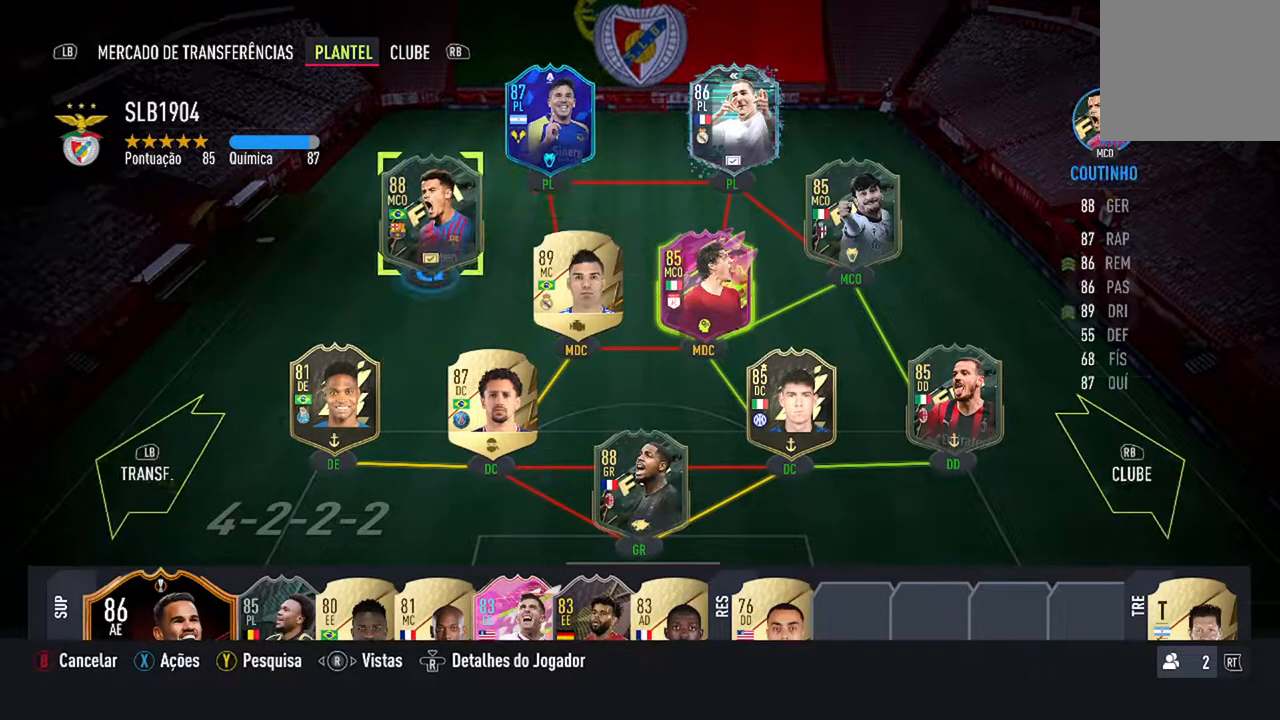
{"buttons": [], "left_stick": "center", "right_stick": "center", "events": [[67, "B", "down"], [200, "B", "up"]]}
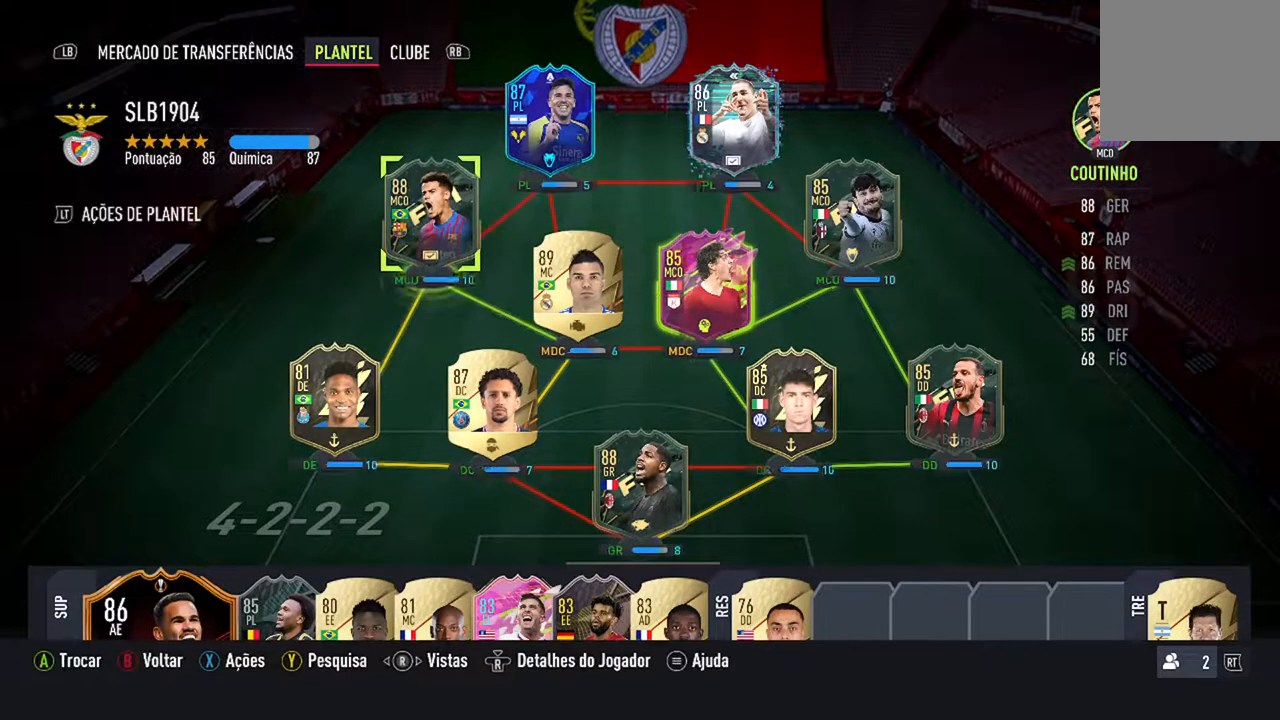
{"buttons": [], "left_stick": "center", "right_stick": "center", "events": [[133, "DPAD_UP", "down"], [300, "DPAD_UP", "up"]]}
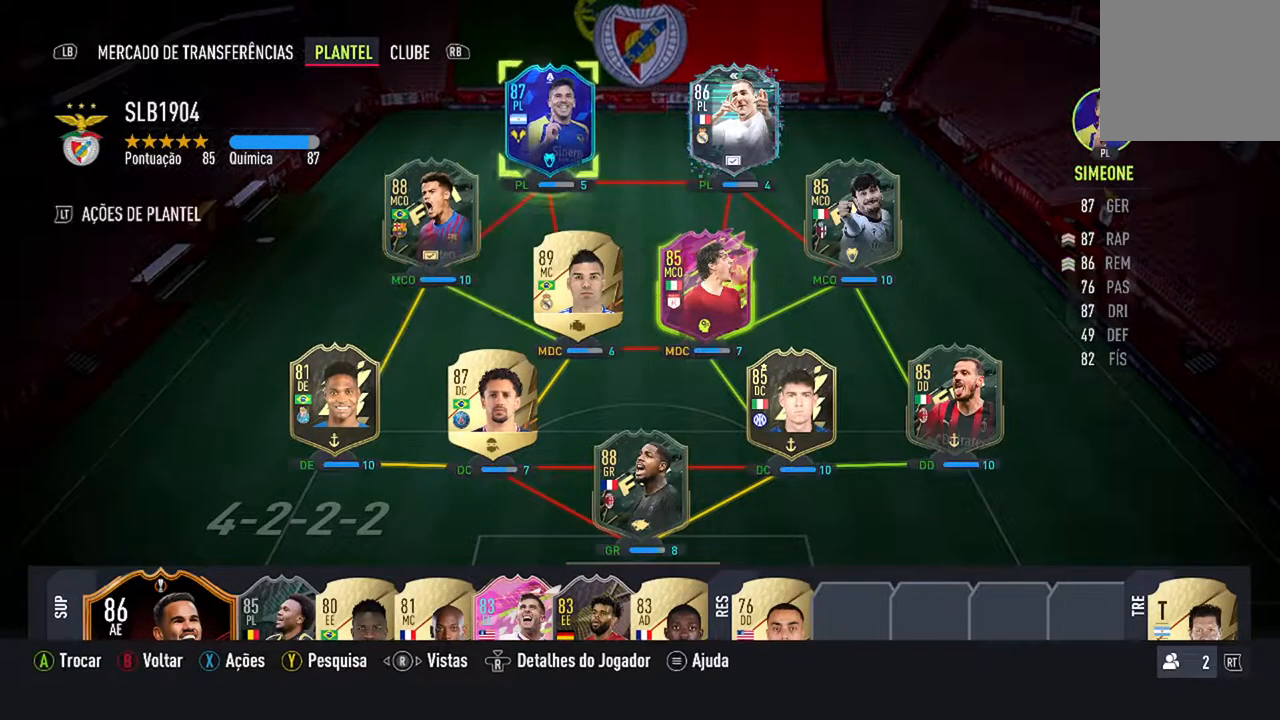
{"buttons": ["A"], "left_stick": "center", "right_stick": "center", "events": [[100, "DPAD_RIGHT", "down"], [233, "DPAD_RIGHT", "up"], [500, "A", "down"]]}
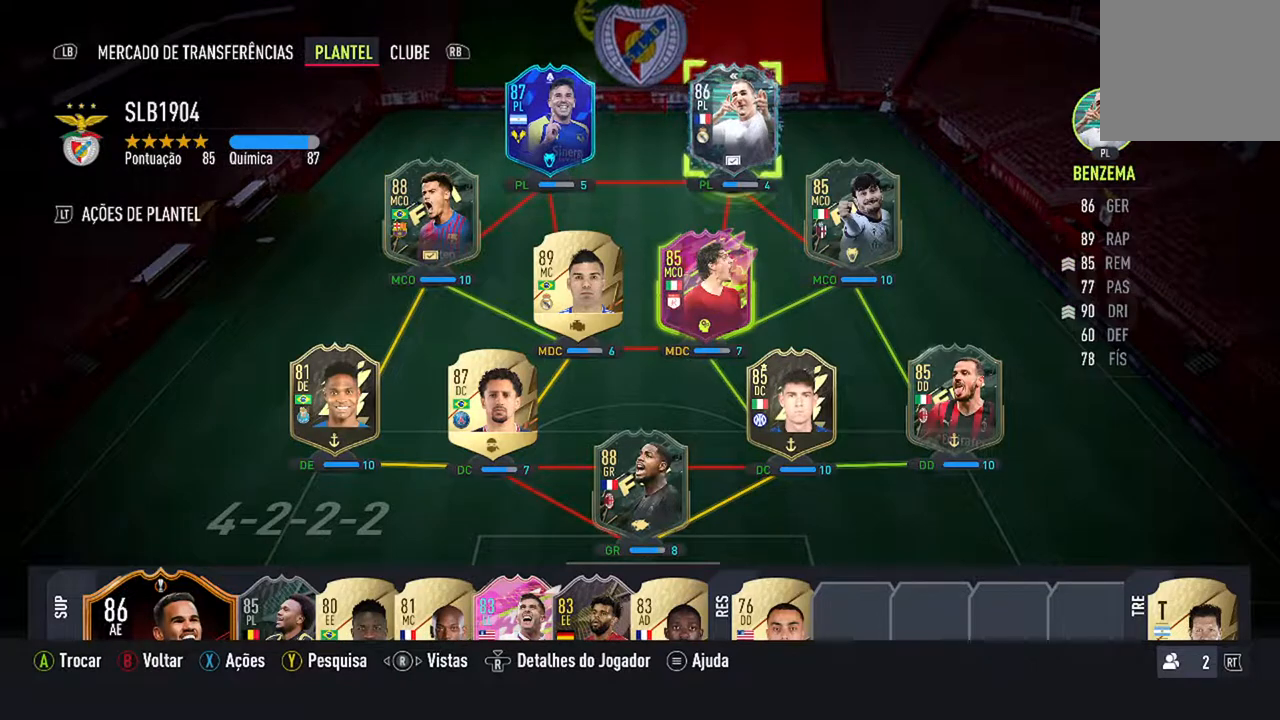
{"buttons": [], "left_stick": "center", "right_stick": "center", "events": [[167, "A", "up"], [300, "DPAD_LEFT", "down"], [433, "DPAD_LEFT", "up"]]}
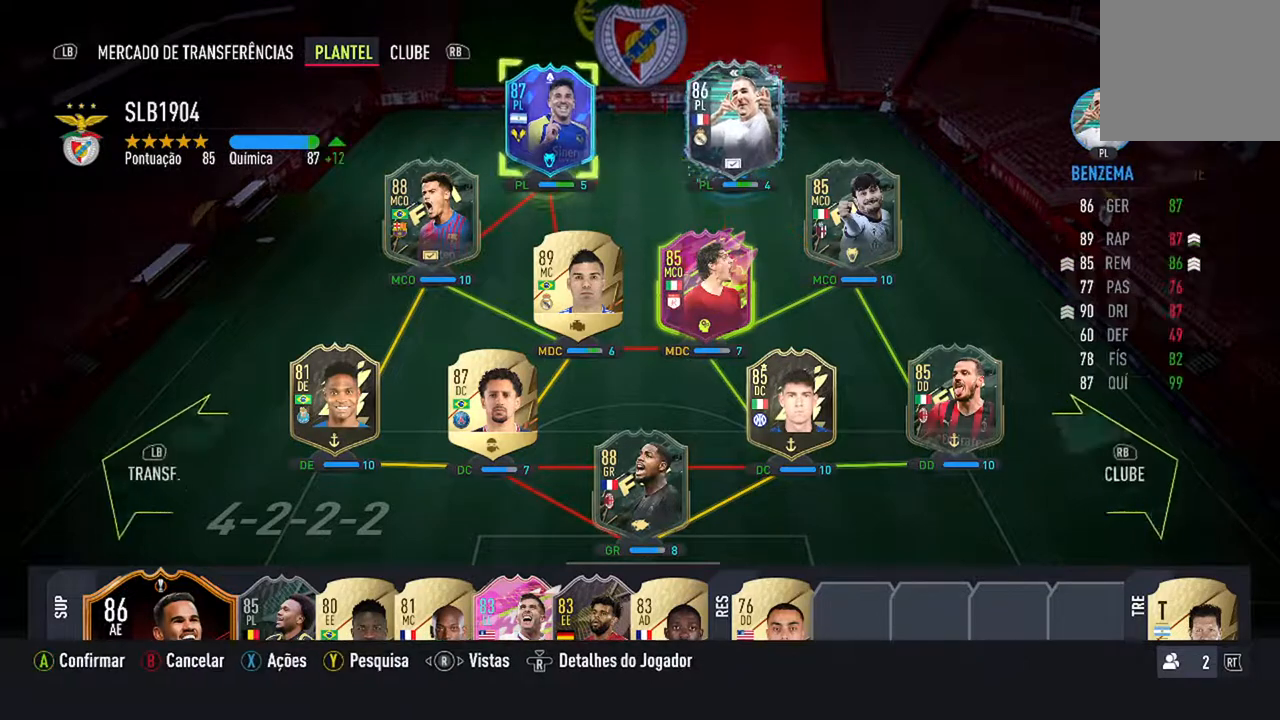
{"buttons": [], "left_stick": "center", "right_stick": "center", "events": [[133, "A", "down"], [300, "A", "up"]]}
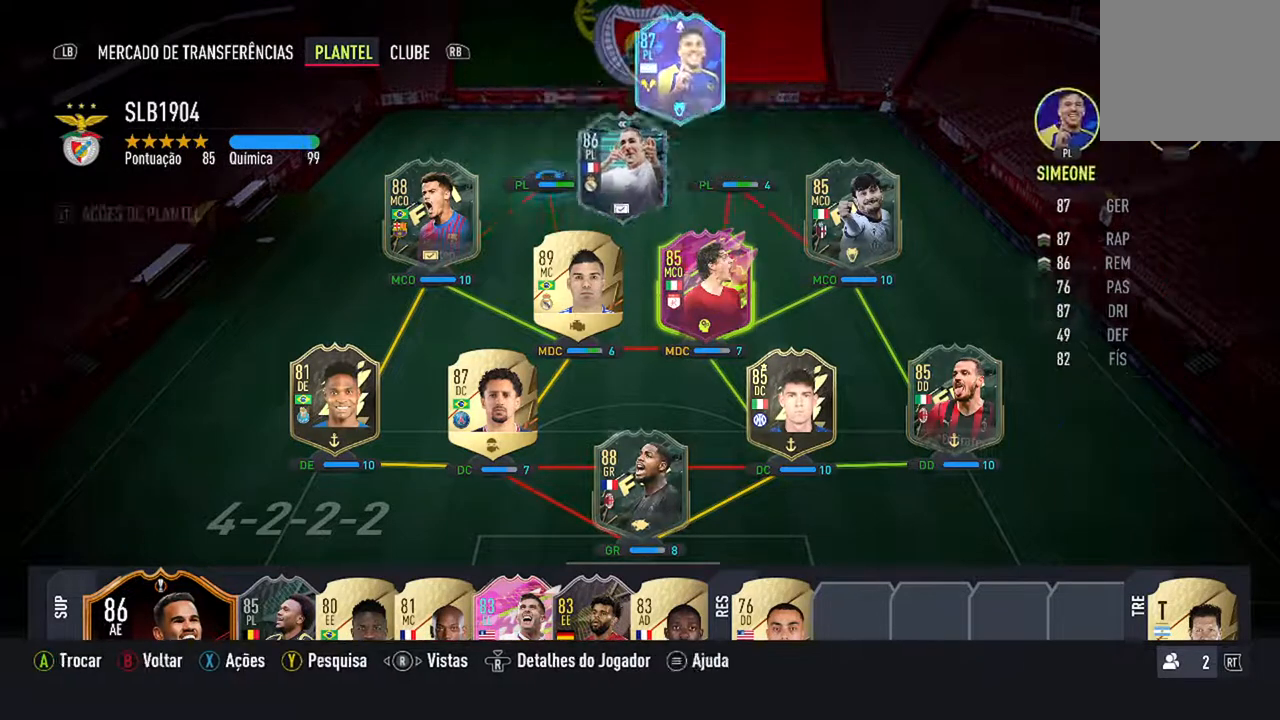
{"buttons": [], "left_stick": "center", "right_stick": "center", "events": []}
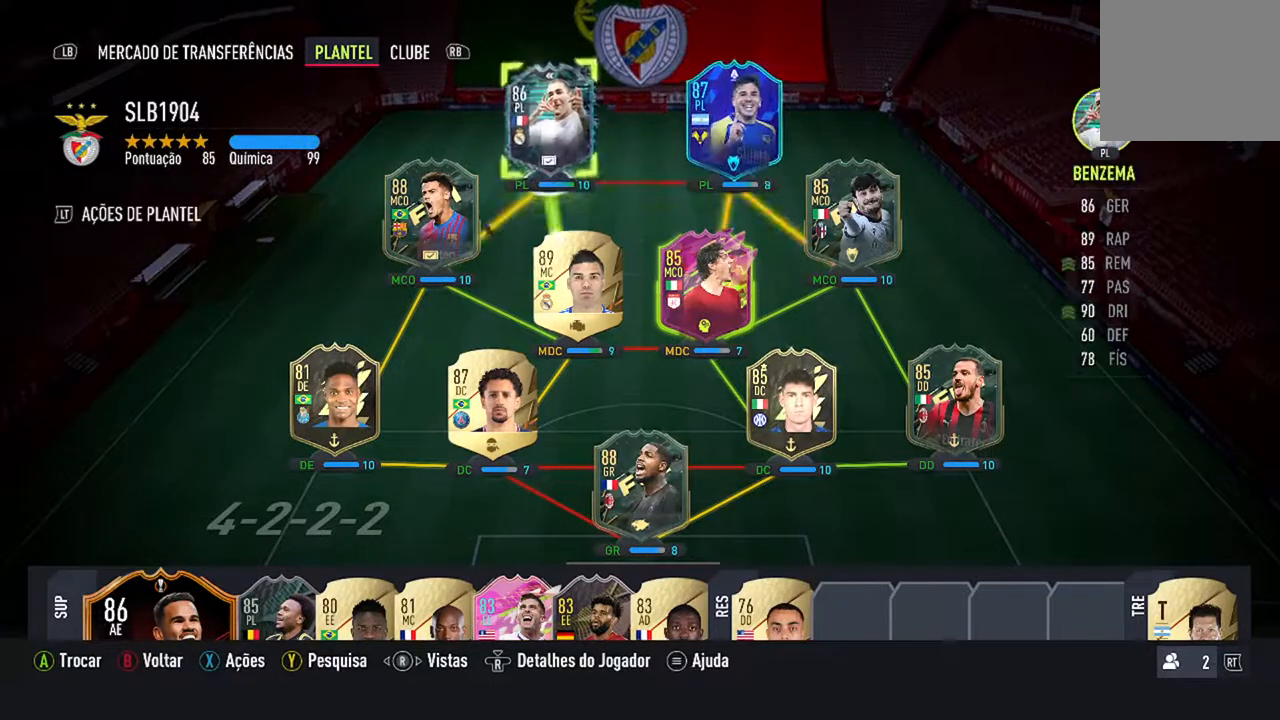
{"buttons": [], "left_stick": "center", "right_stick": "center", "events": []}
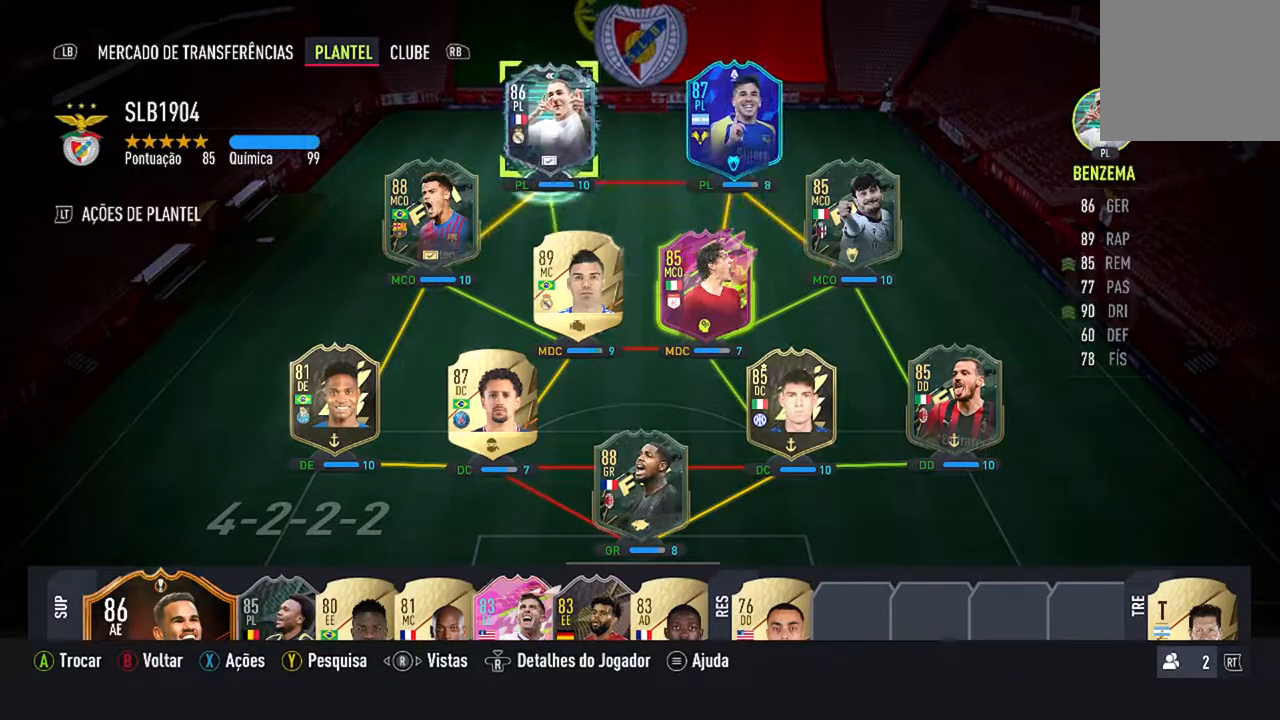
{"buttons": [], "left_stick": "center", "right_stick": "center", "events": []}
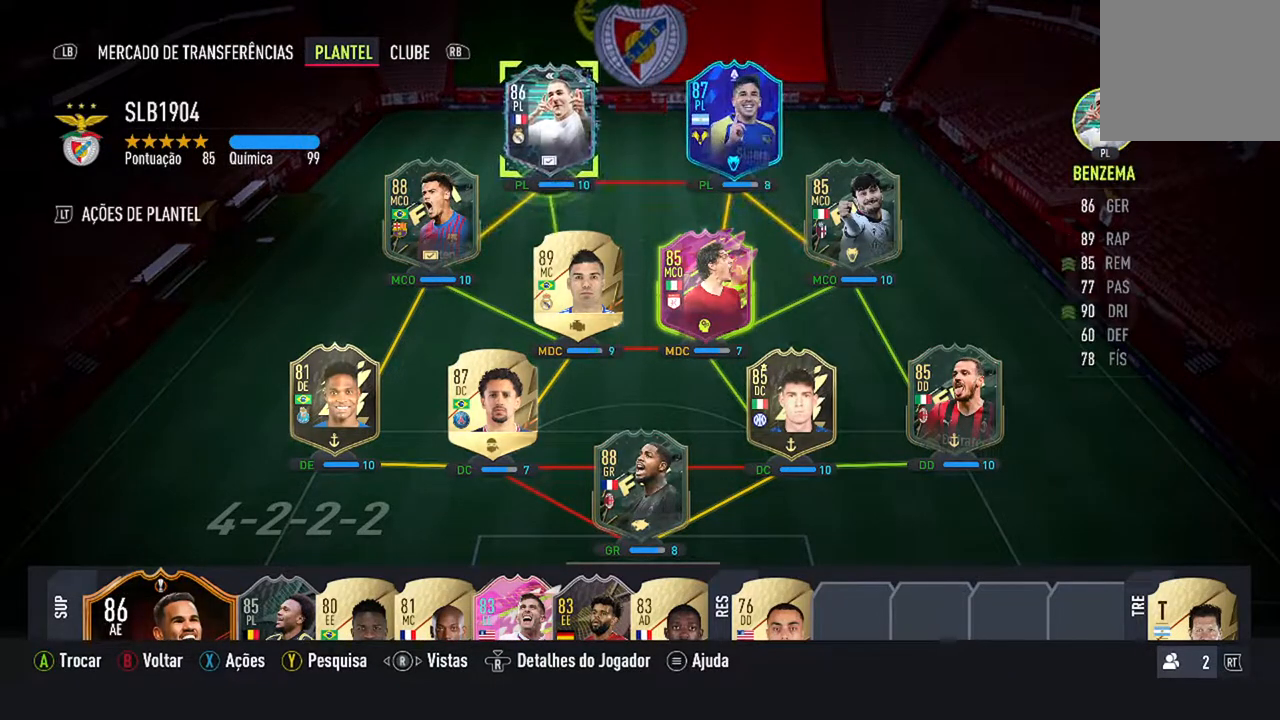
{"buttons": [], "left_stick": "center", "right_stick": "center", "events": []}
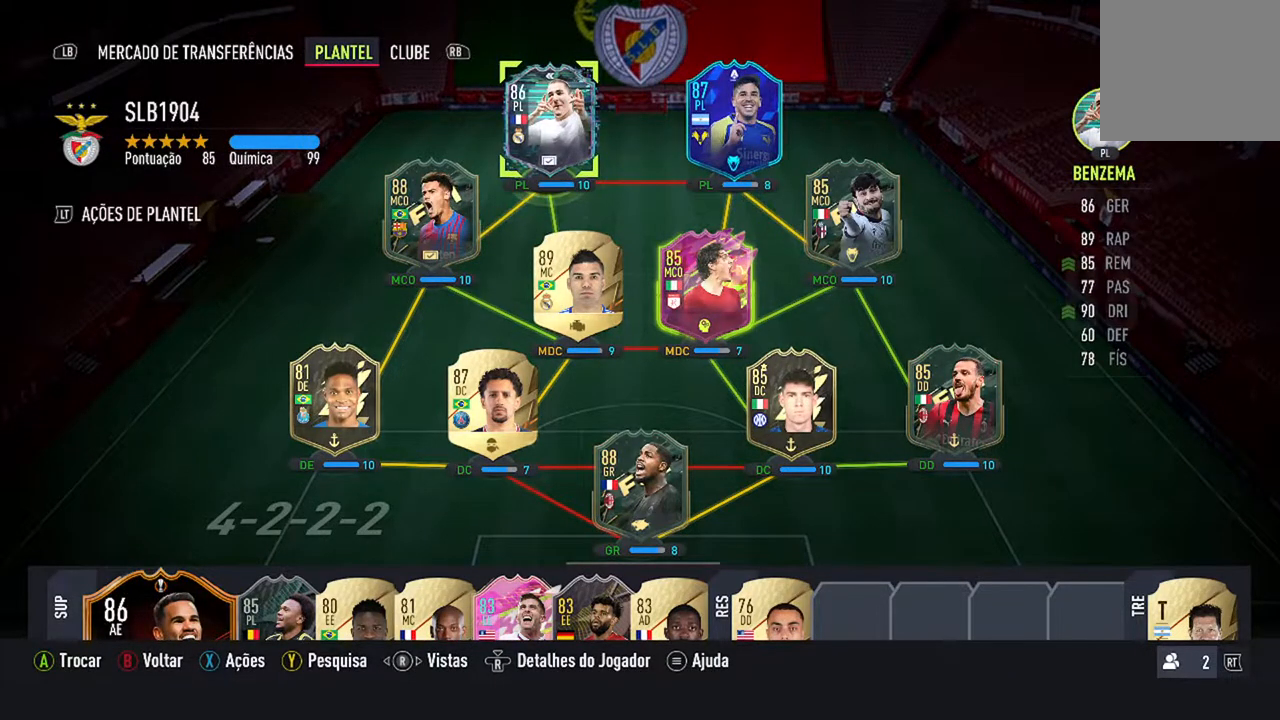
{"buttons": [], "left_stick": "center", "right_stick": "center", "events": []}
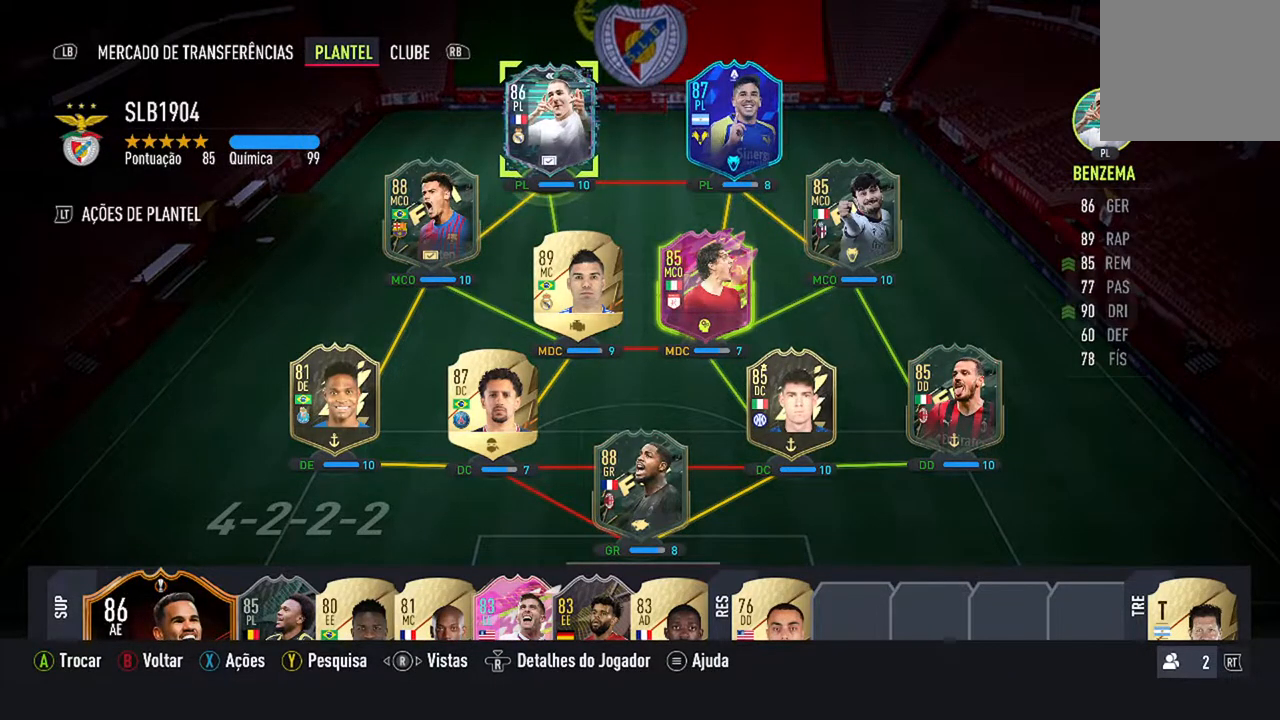
{"buttons": [], "left_stick": "center", "right_stick": "center", "events": []}
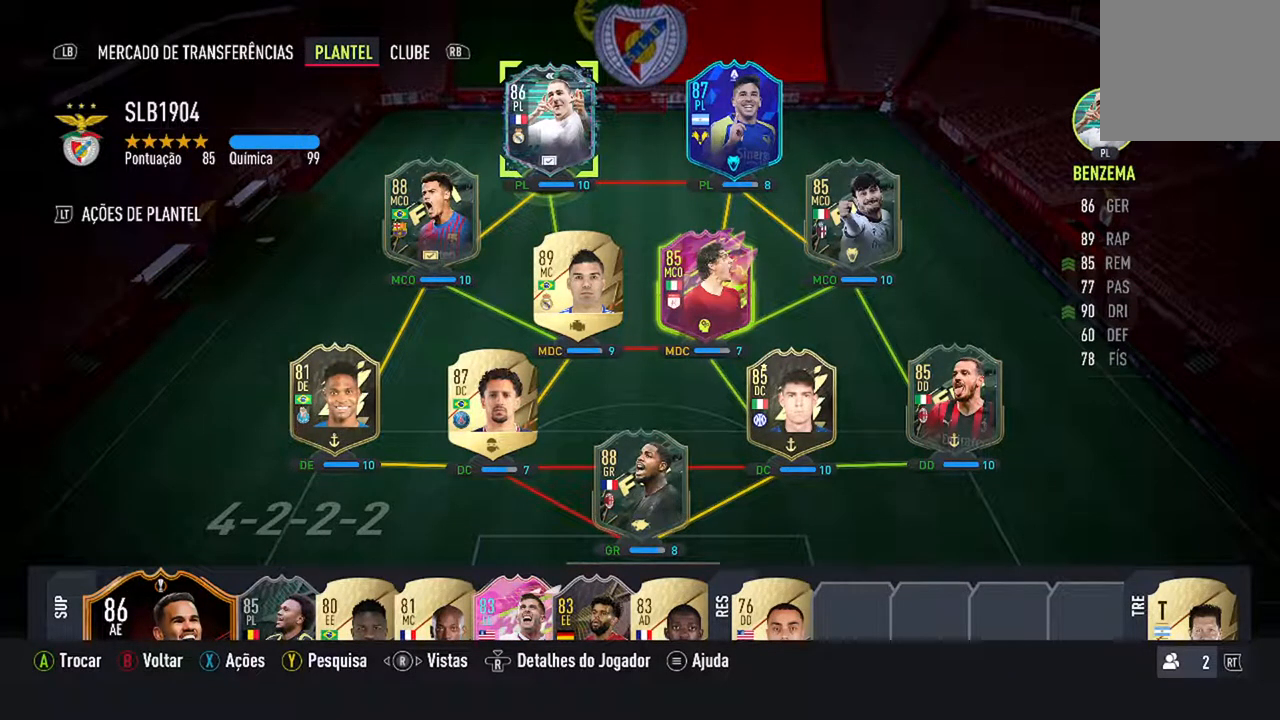
{"buttons": [], "left_stick": "center", "right_stick": "center", "events": []}
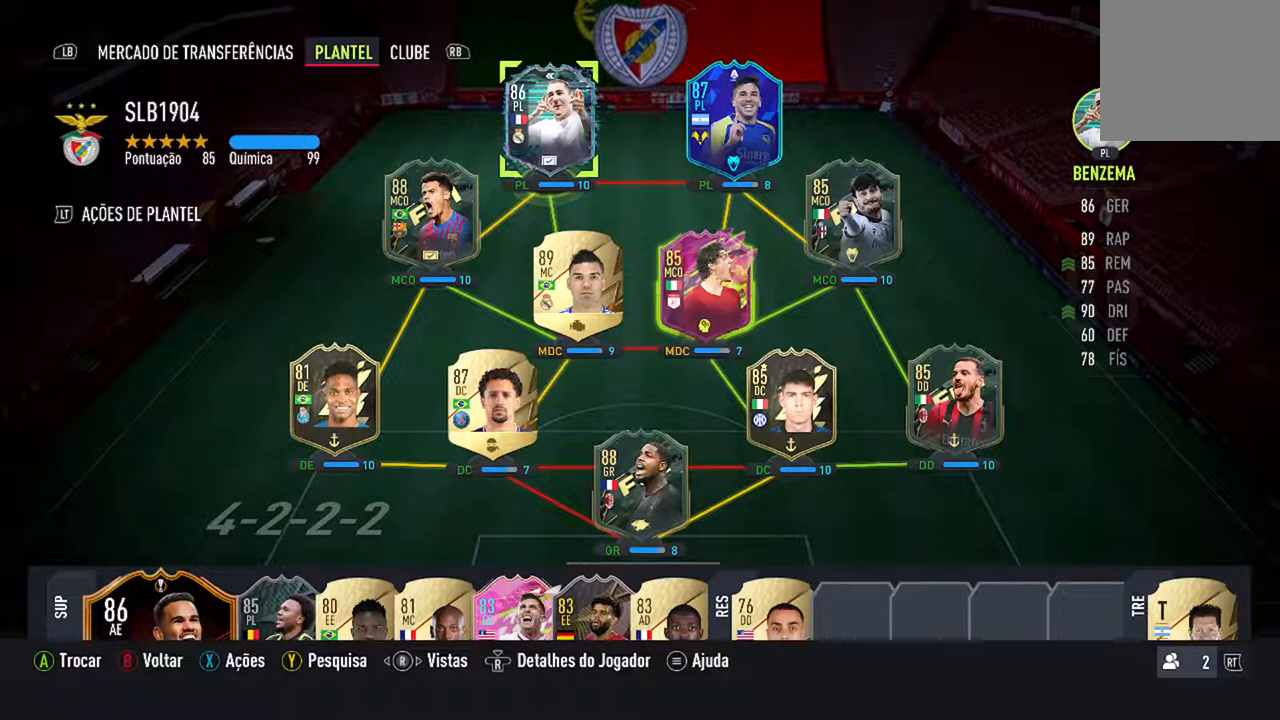
{"buttons": [], "left_stick": "center", "right_stick": "center", "events": []}
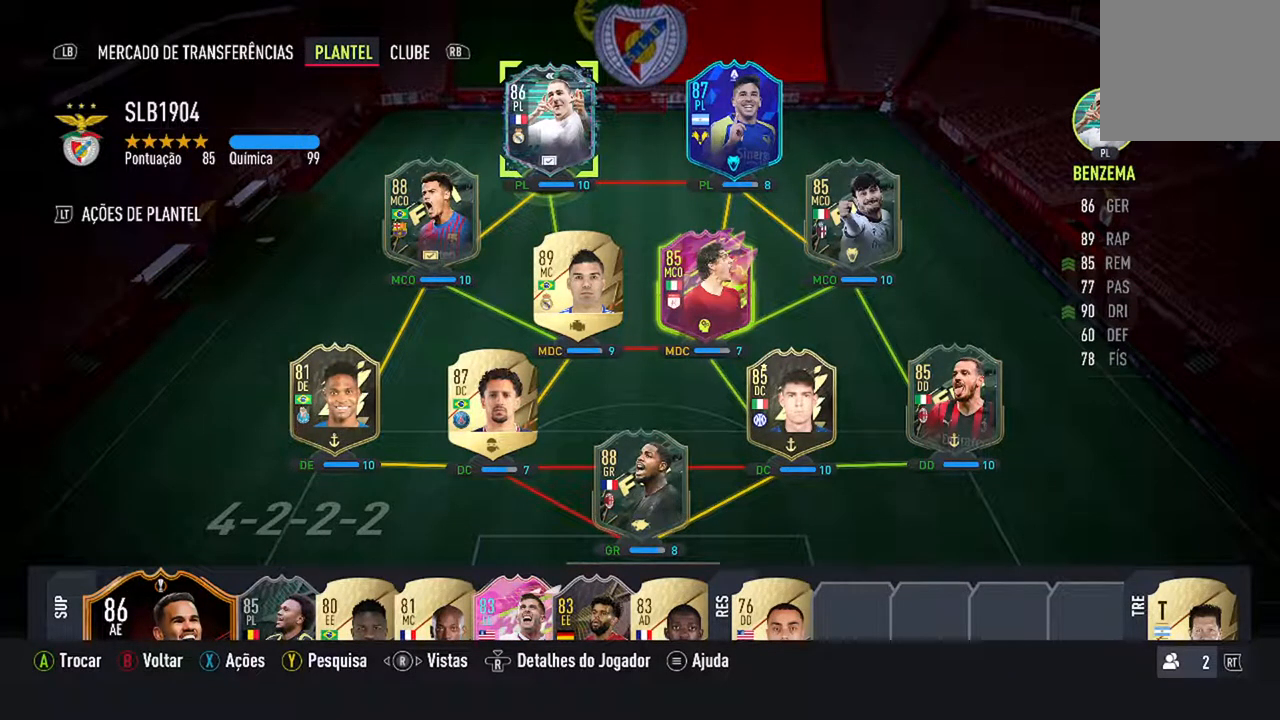
{"buttons": [], "left_stick": "center", "right_stick": "center", "events": []}
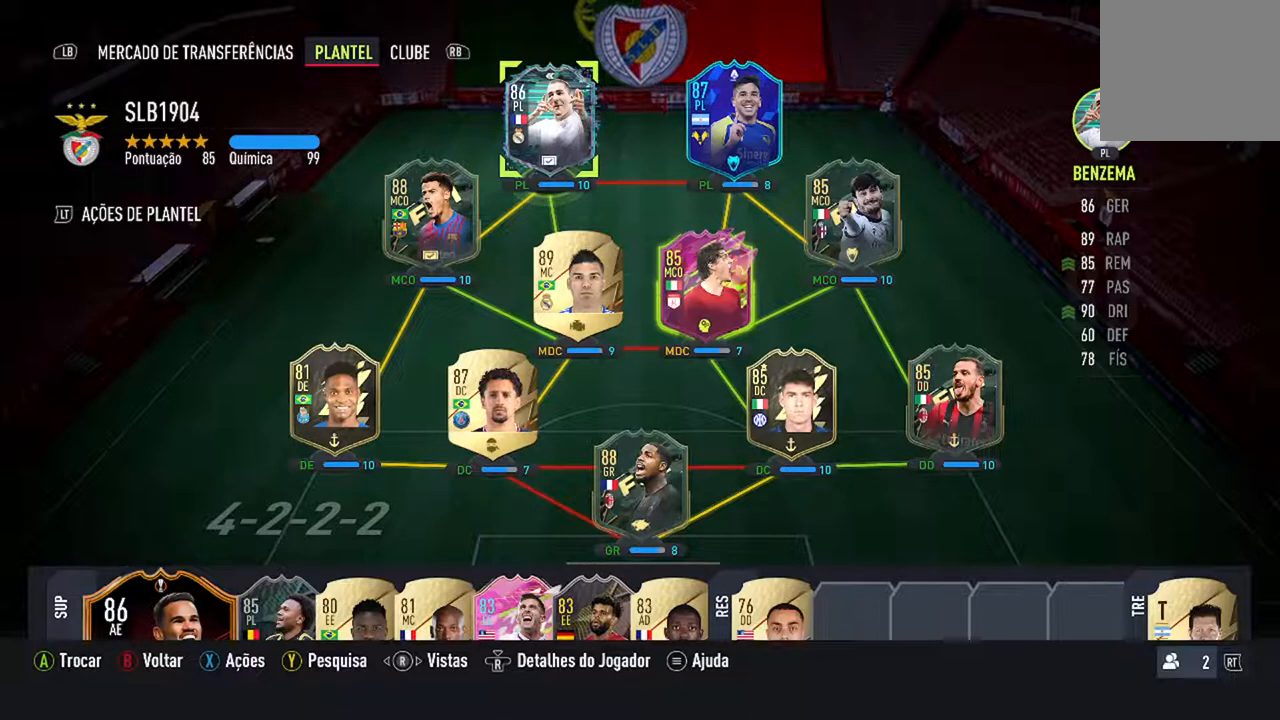
{"buttons": [], "left_stick": "center", "right_stick": "center", "events": [[167, "DPAD_DOWN", "down"], [333, "DPAD_DOWN", "up"]]}
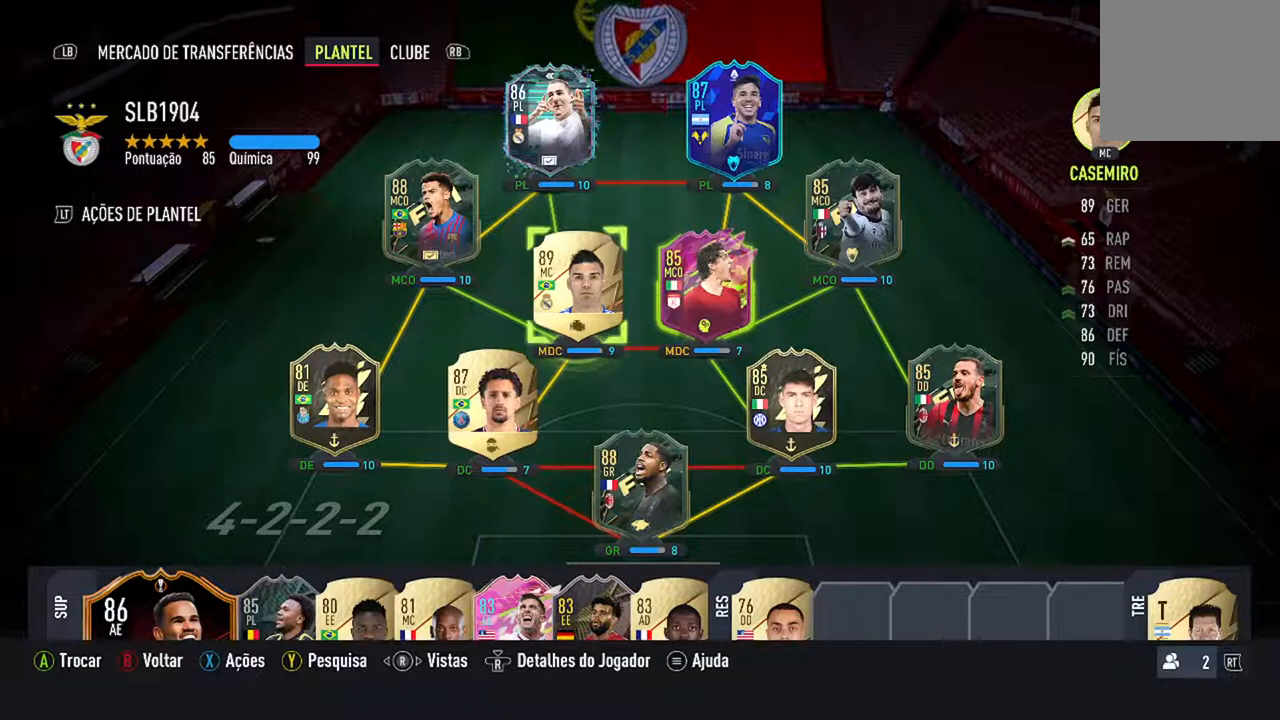
{"buttons": [], "left_stick": "center", "right_stick": "center", "events": []}
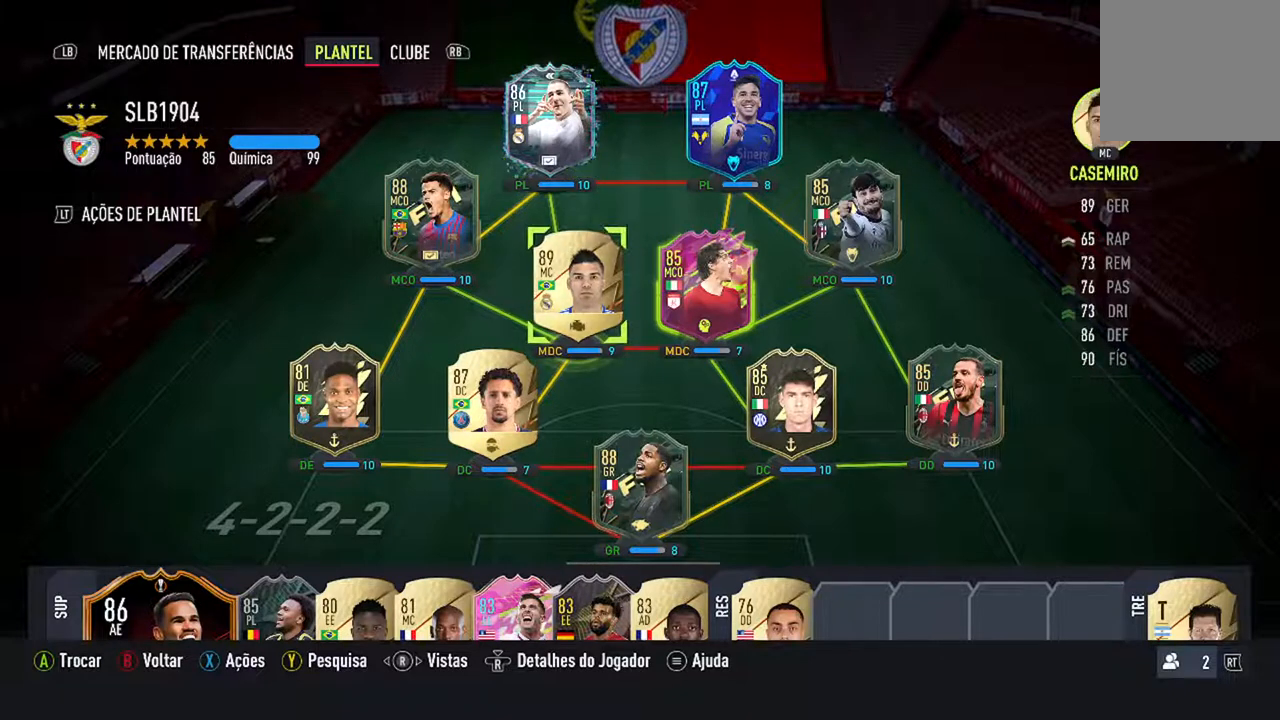
{"buttons": [], "left_stick": "center", "right_stick": "center", "events": []}
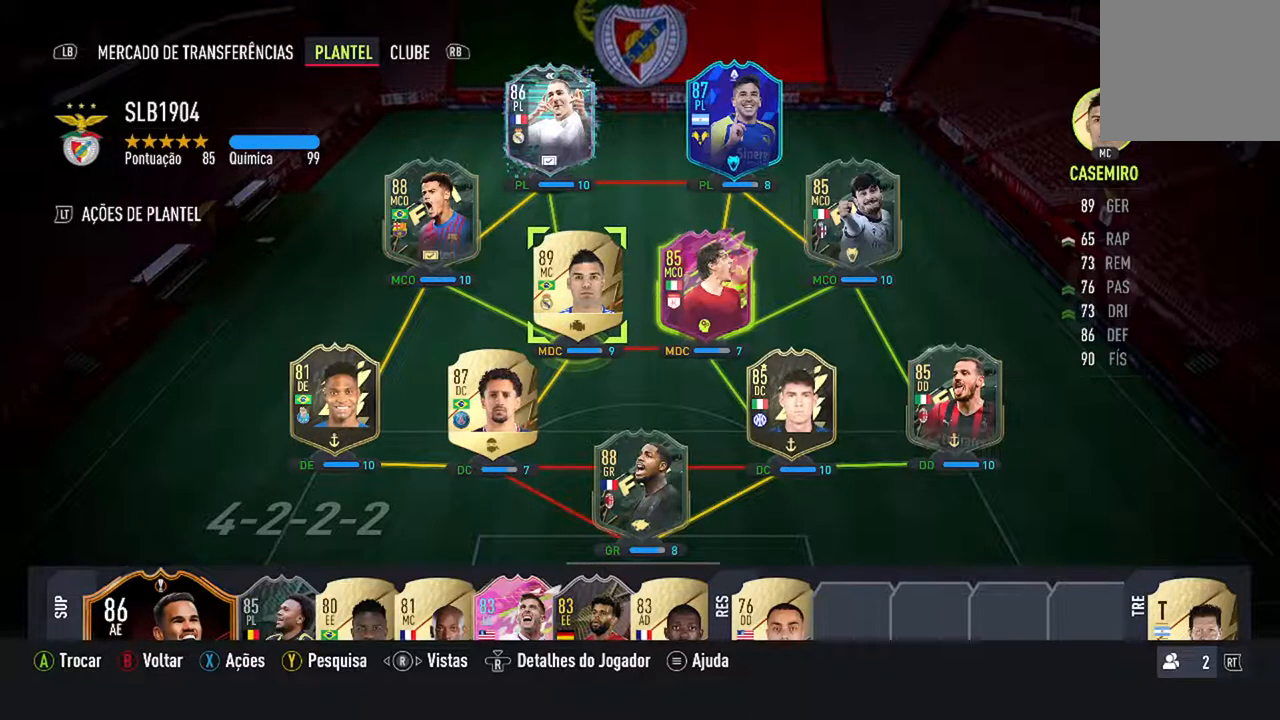
{"buttons": [], "left_stick": "center", "right_stick": "center", "events": []}
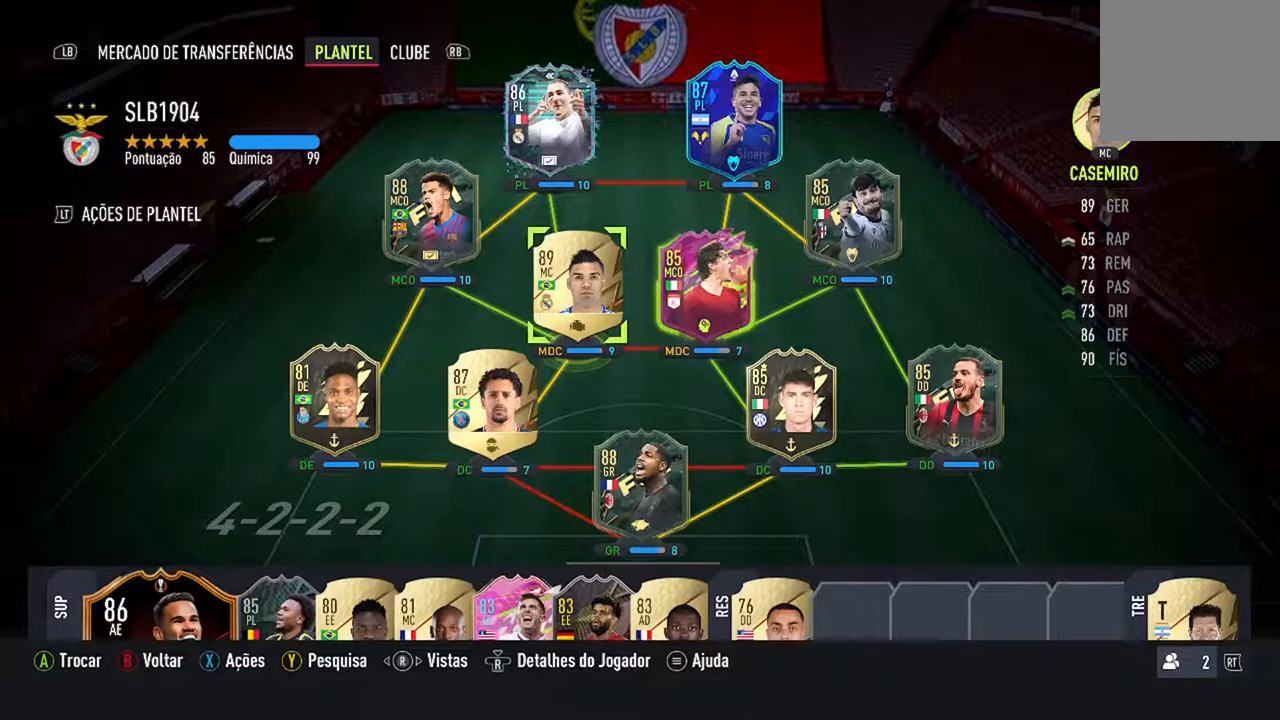
{"buttons": [], "left_stick": "center", "right_stick": "center", "events": [[267, "right_stick", "down-left"], [333, "right_stick", "center"]]}
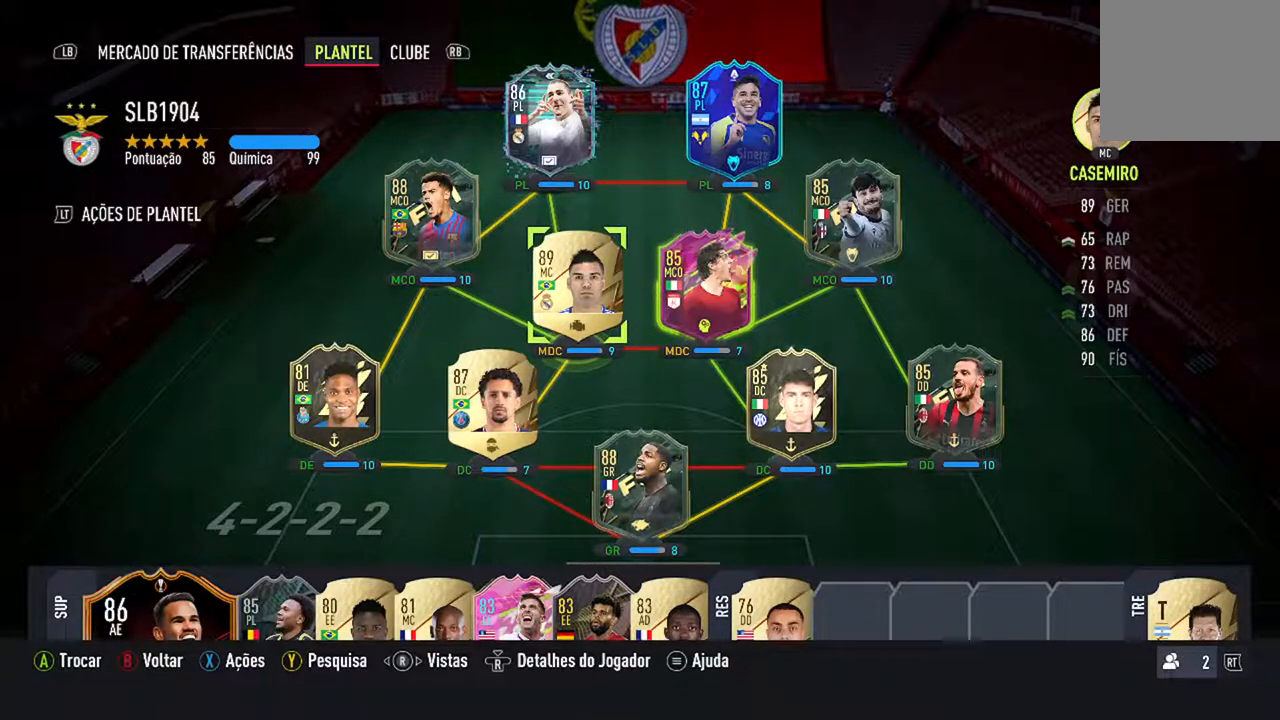
{"buttons": [], "left_stick": "center", "right_stick": "center", "events": [[300, "right_stick", "right"], [467, "right_stick", "center"]]}